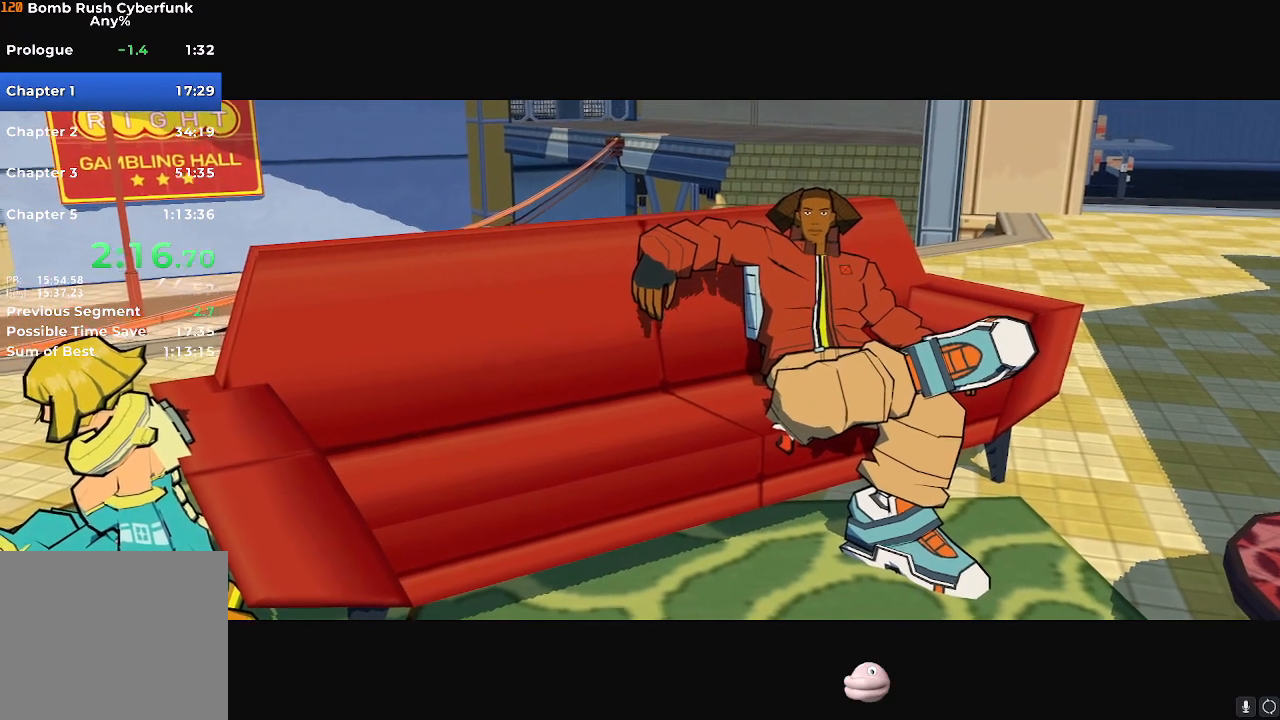
Gameplay with a controller (Nintendo layout); each line is a JSON object with the inputs held at the frame after it. "events" lists button and stick changes between this image and that frame as [ms after this image, input, new state], when the widget could be followed in between. Not read: L3 R3.
{"buttons": [], "left_stick": "center", "right_stick": "center", "events": [[17, "A", "up"], [67, "A", "down"], [117, "A", "up"], [150, "A", "down"], [200, "A", "up"], [467, "A", "down"], [484, "A", "up"]]}
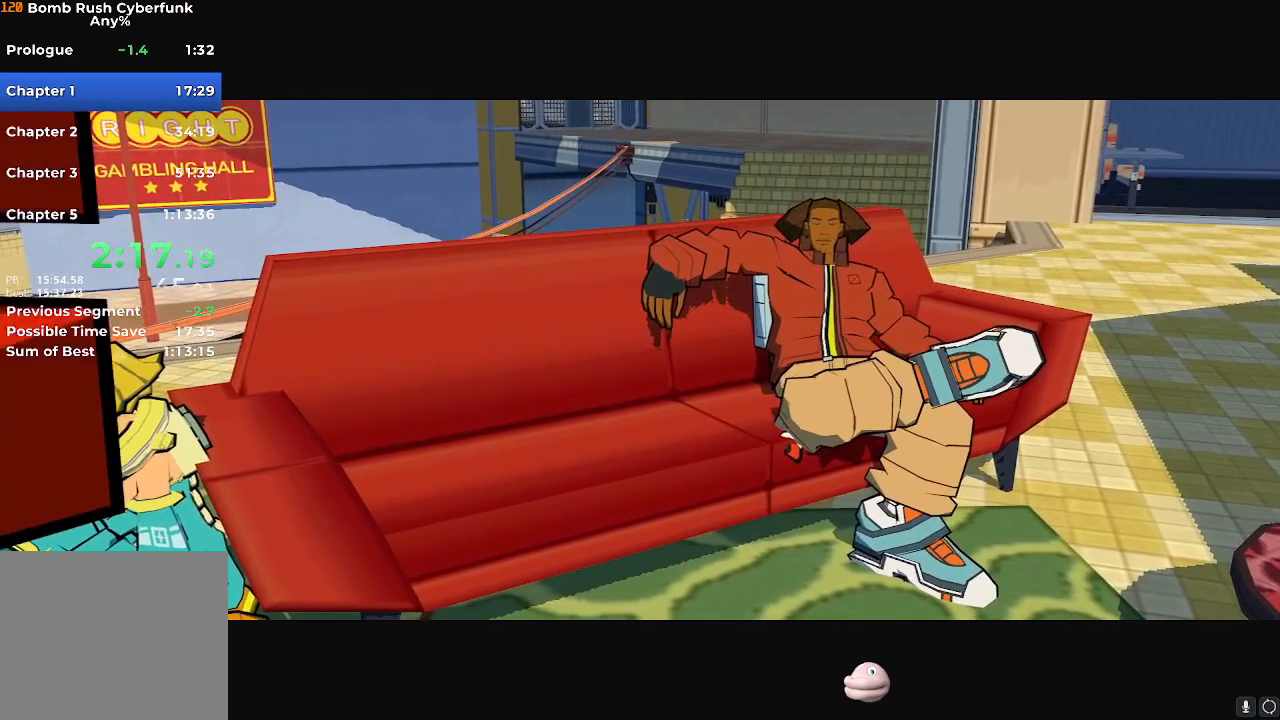
{"buttons": [], "left_stick": "center", "right_stick": "center", "events": [[50, "A", "down"], [100, "A", "up"], [334, "A", "down"], [484, "A", "up"]]}
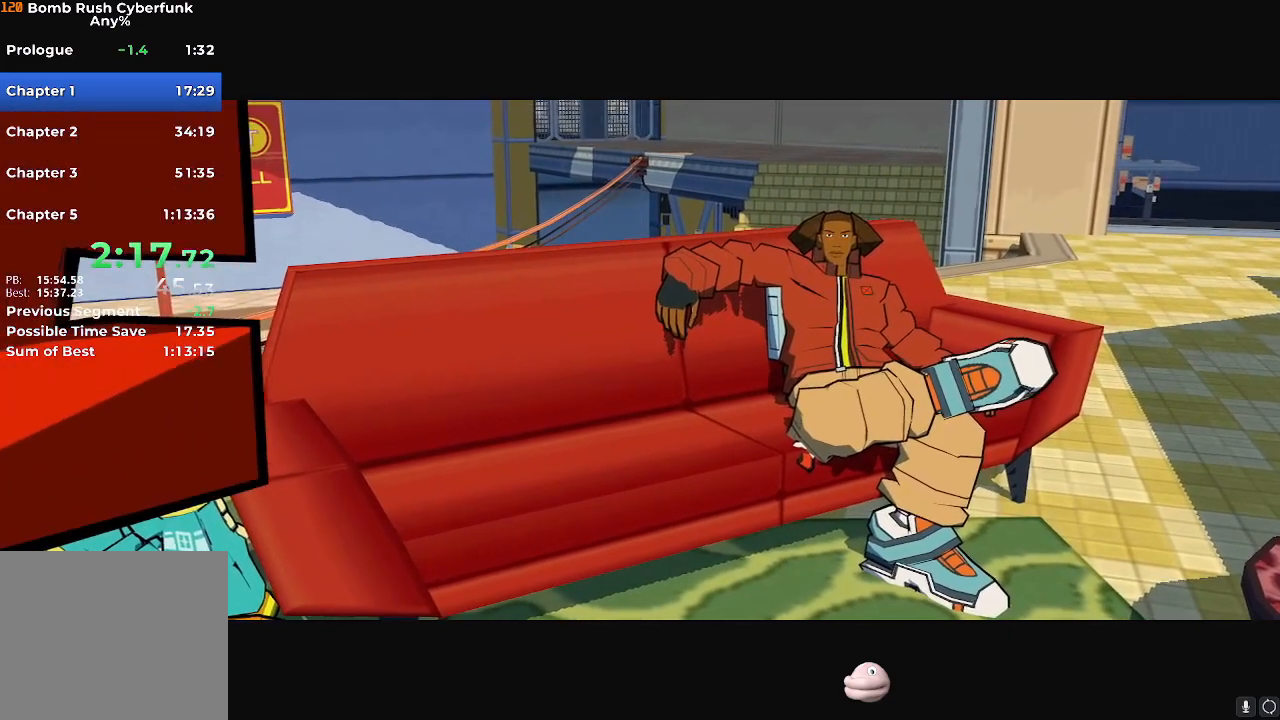
{"buttons": ["A"], "left_stick": "center", "right_stick": "center", "events": [[33, "A", "down"], [83, "A", "up"], [217, "A", "down"], [283, "A", "up"], [300, "A", "down"], [384, "A", "up"], [417, "A", "down"], [467, "A", "up"], [500, "A", "down"]]}
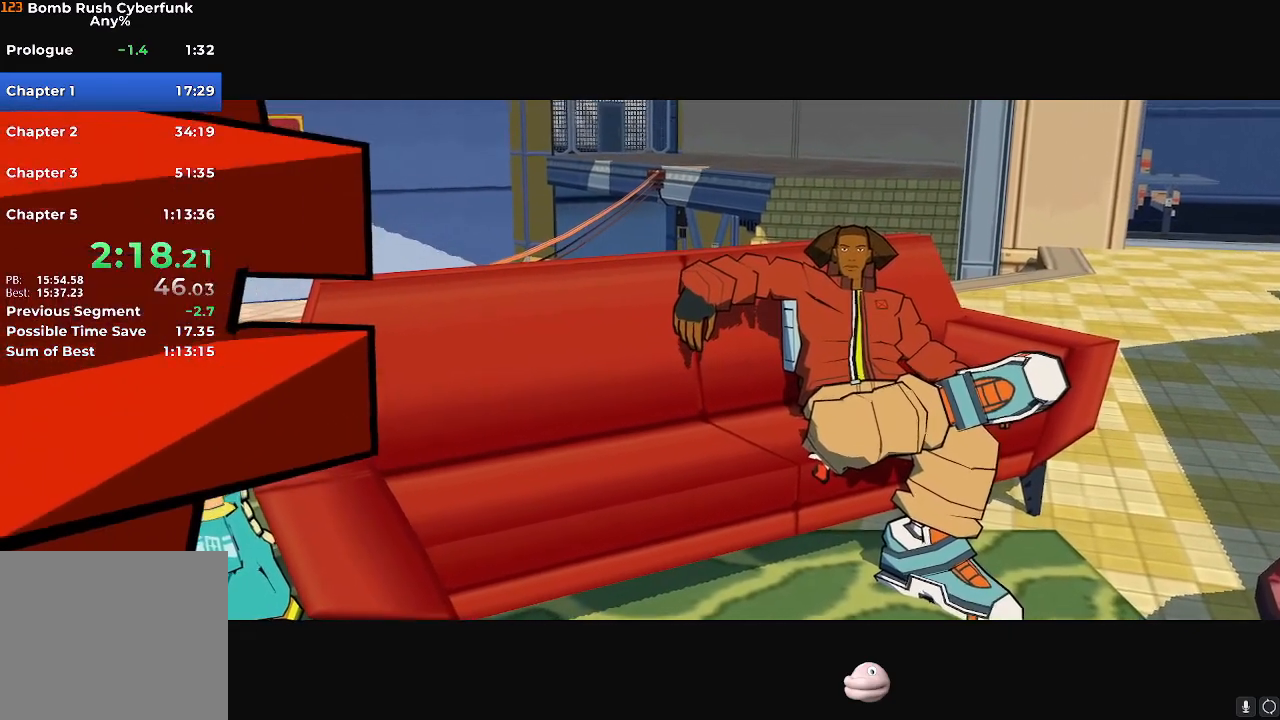
{"buttons": [], "left_stick": "center", "right_stick": "center", "events": [[167, "A", "up"], [217, "A", "down"], [234, "A", "up"], [317, "A", "down"], [351, "A", "up"], [417, "A", "down"], [451, "A", "up"]]}
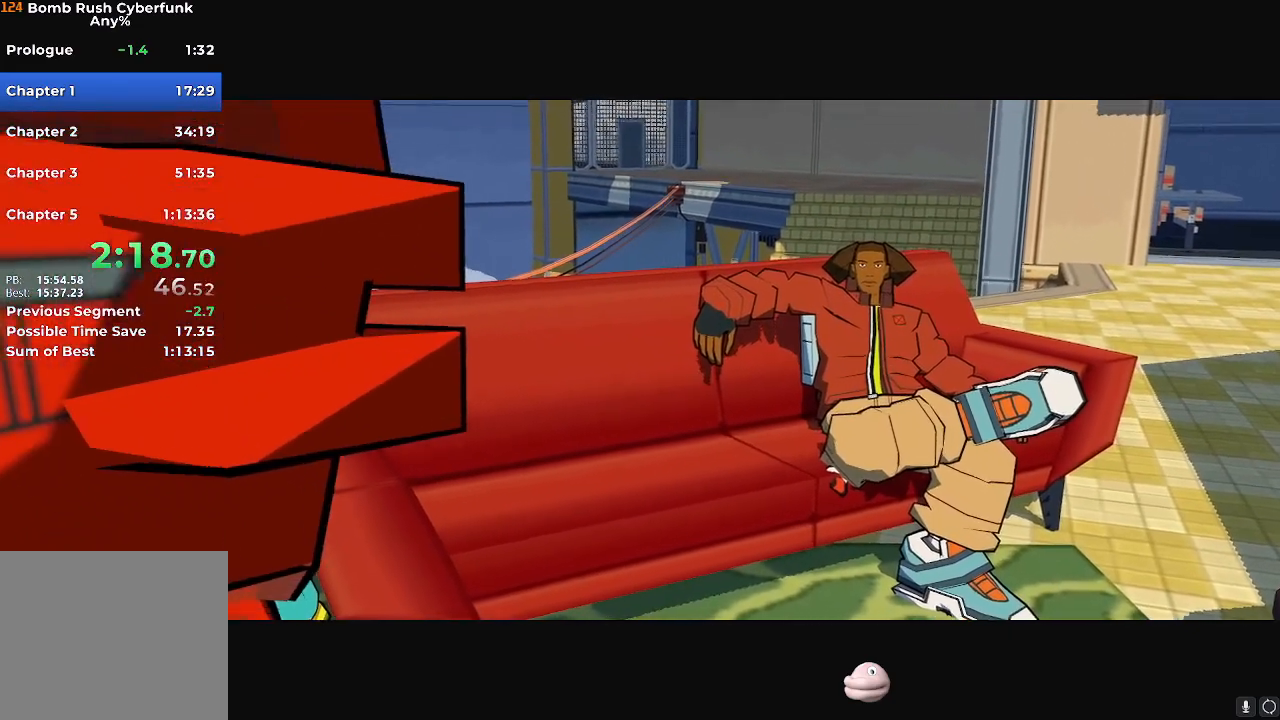
{"buttons": ["A"], "left_stick": "center", "right_stick": "center", "events": [[17, "A", "down"], [50, "A", "up"], [117, "A", "down"], [183, "A", "up"], [217, "A", "down"], [250, "A", "up"], [300, "A", "down"], [350, "A", "up"], [500, "A", "down"]]}
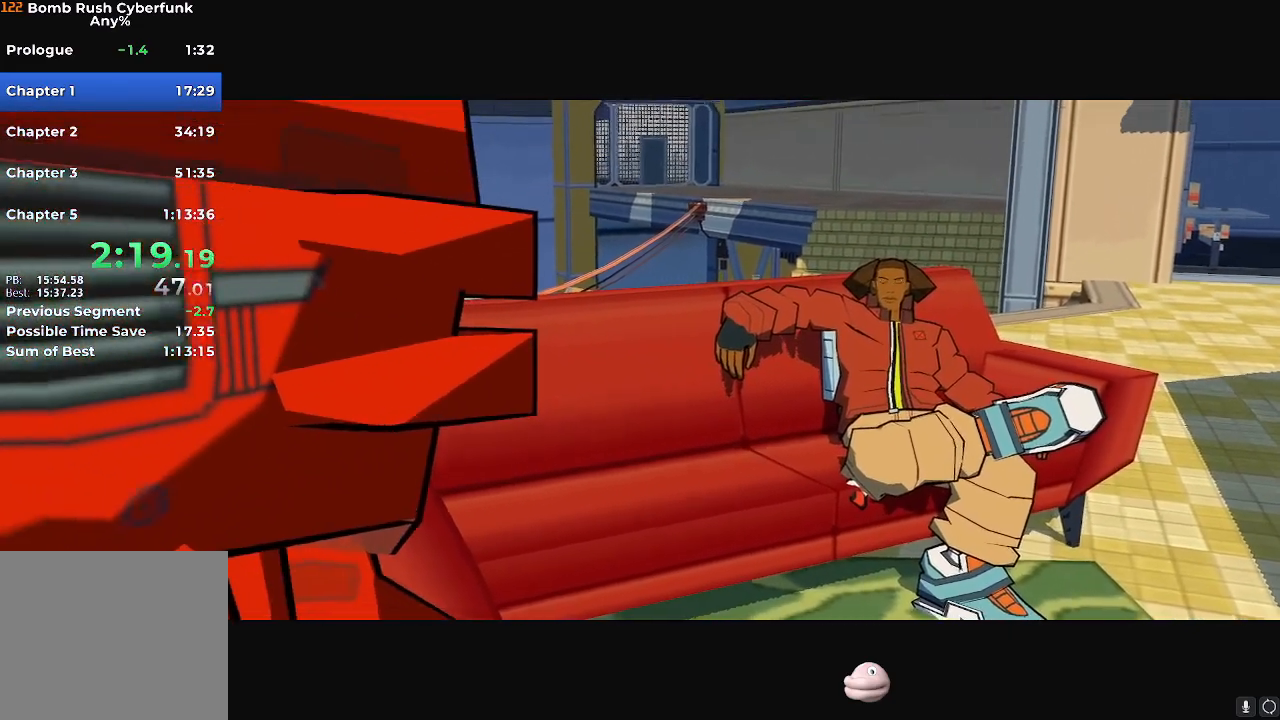
{"buttons": ["A"], "left_stick": "center", "right_stick": "center", "events": [[50, "A", "up"], [100, "A", "down"], [150, "A", "up"], [201, "A", "down"], [234, "A", "up"], [301, "A", "down"], [351, "A", "up"], [401, "A", "down"], [451, "A", "up"], [501, "A", "down"]]}
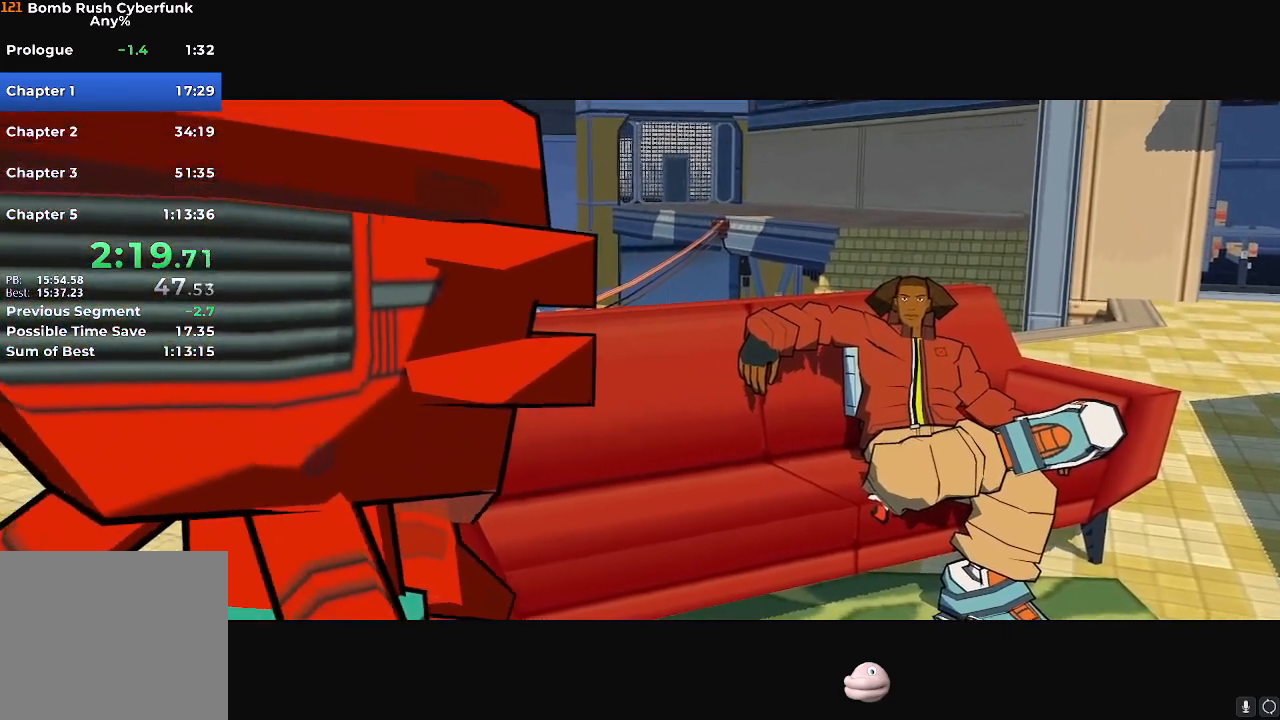
{"buttons": [], "left_stick": "center", "right_stick": "center", "events": [[33, "A", "up"], [200, "A", "down"], [217, "A", "up"], [300, "A", "down"], [334, "A", "up"]]}
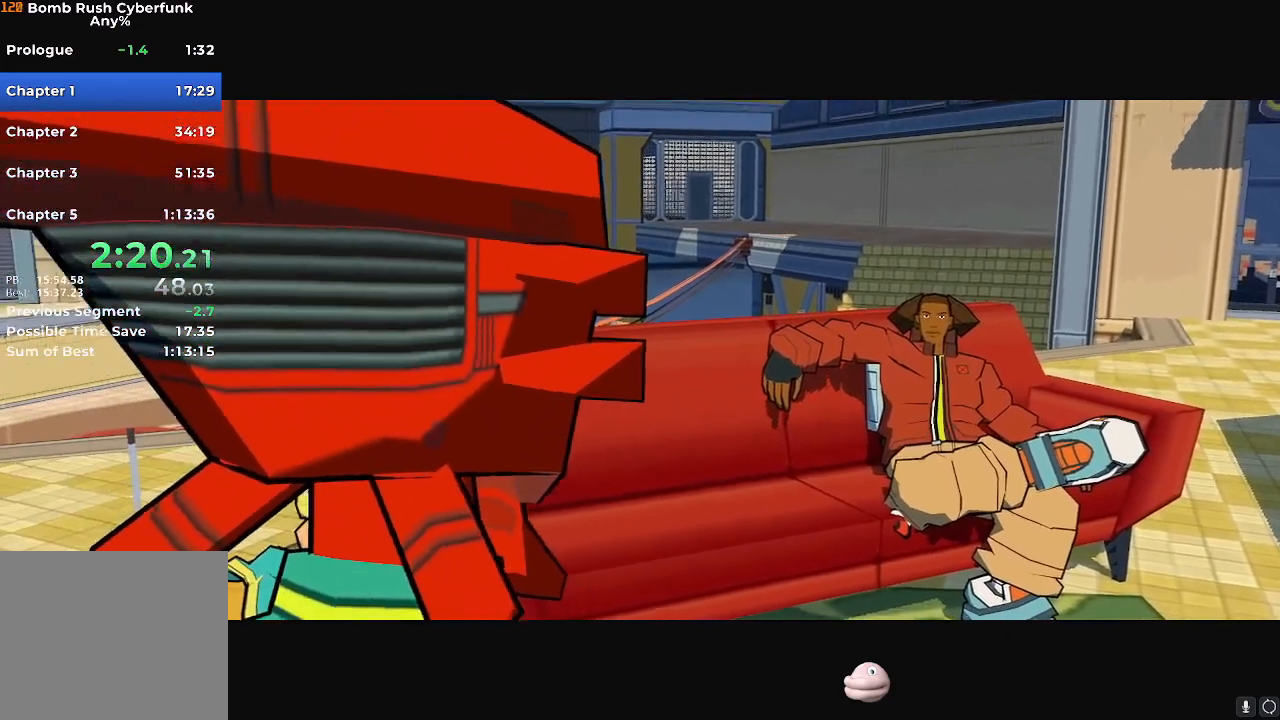
{"buttons": [], "left_stick": "center", "right_stick": "center", "events": [[17, "A", "down"], [50, "A", "up"], [417, "A", "down"], [467, "A", "up"]]}
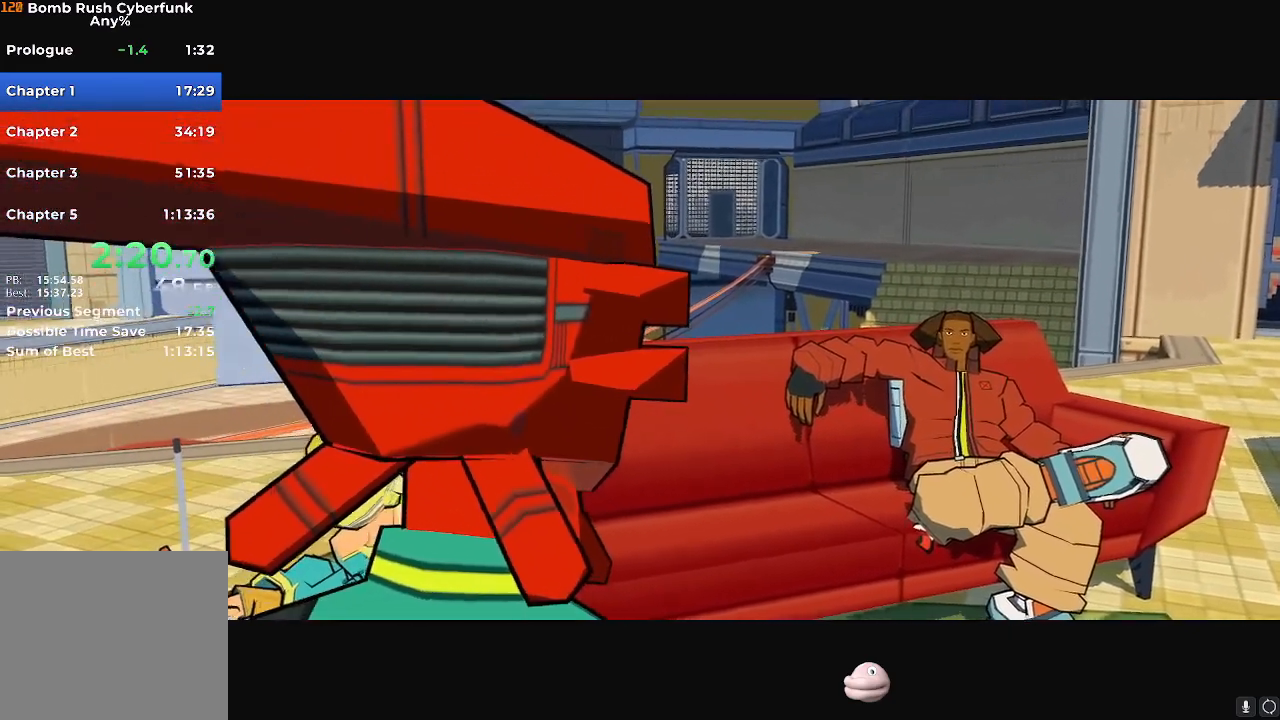
{"buttons": [], "left_stick": "center", "right_stick": "center", "events": [[417, "A", "down"], [467, "A", "up"]]}
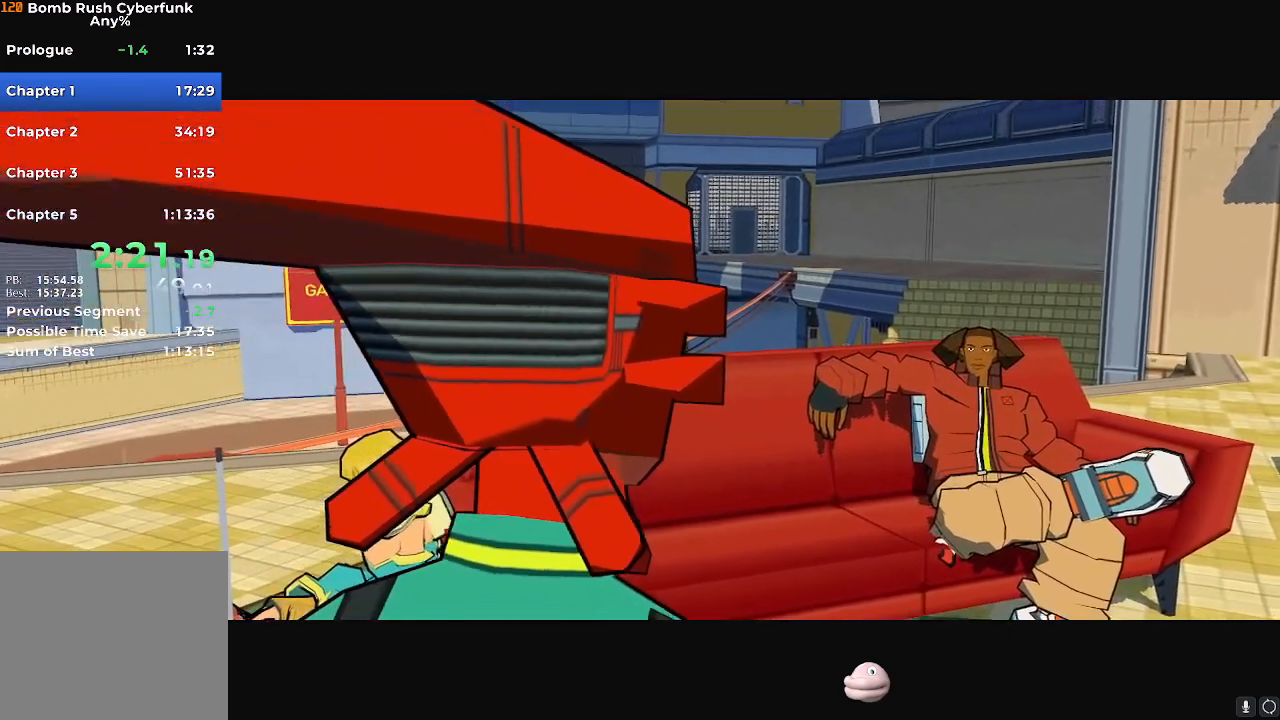
{"buttons": [], "left_stick": "center", "right_stick": "center", "events": [[17, "A", "down"], [67, "A", "up"], [234, "A", "down"], [284, "A", "up"]]}
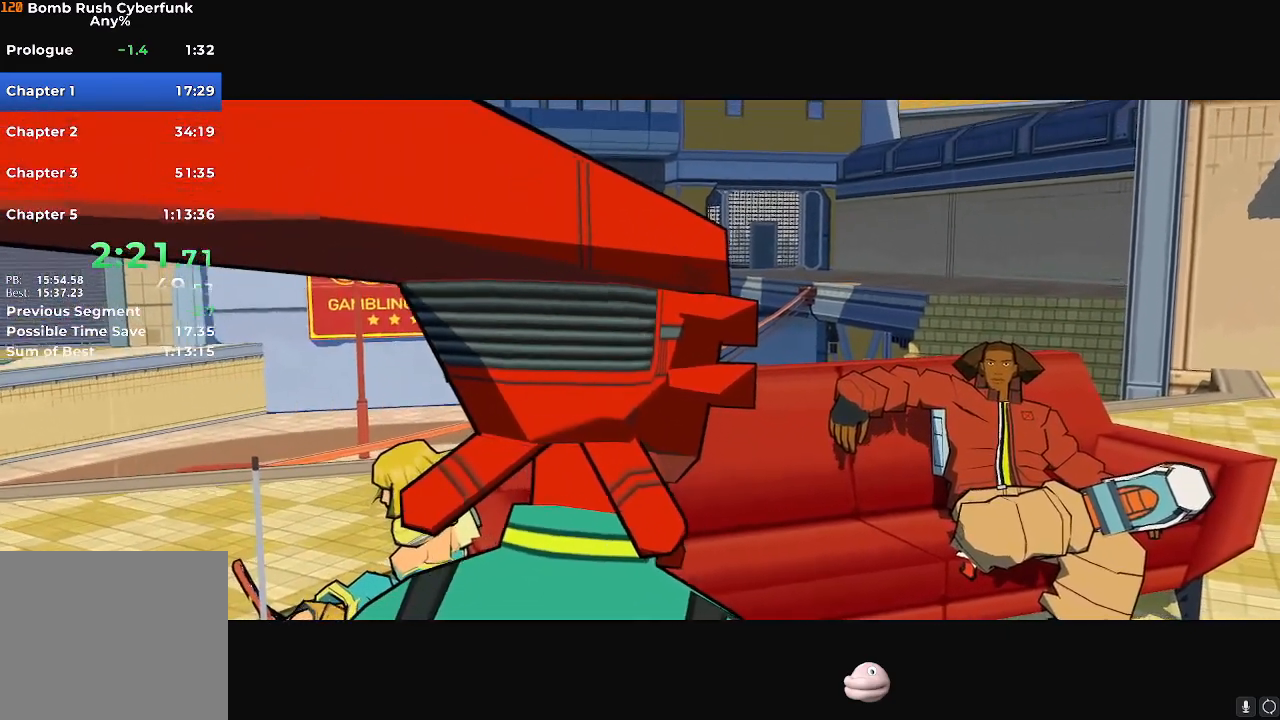
{"buttons": [], "left_stick": "center", "right_stick": "center", "events": []}
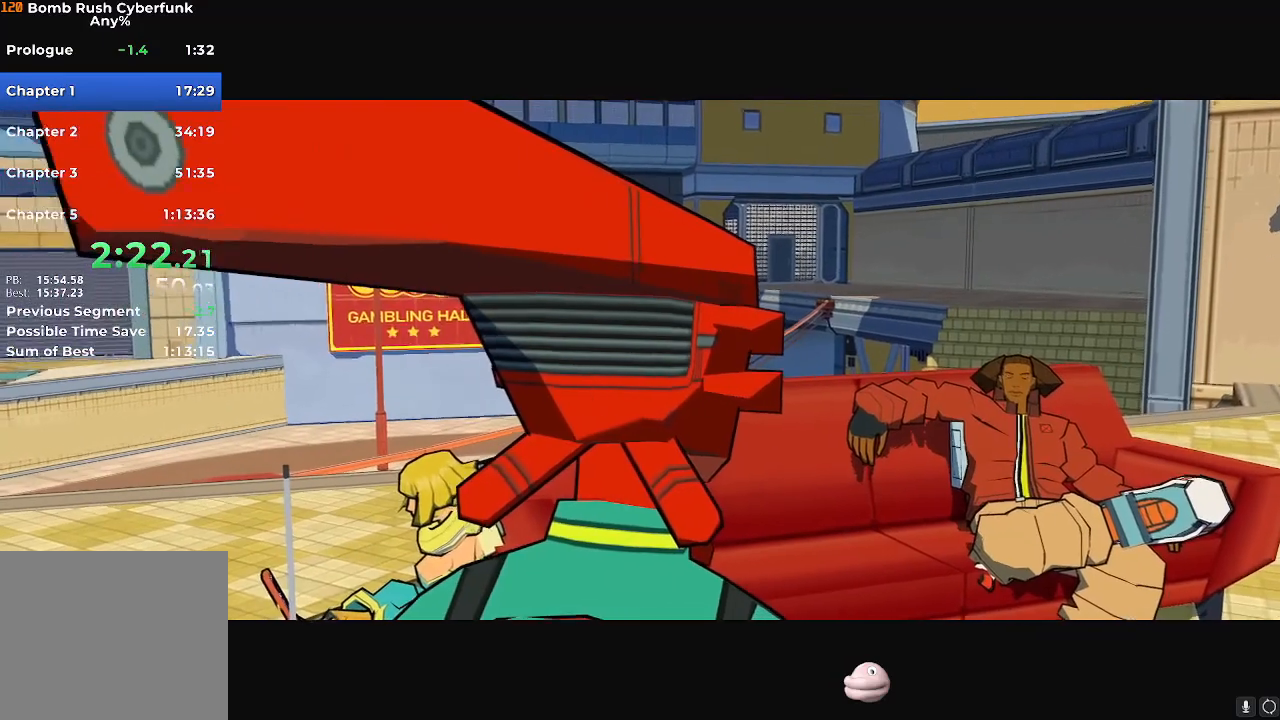
{"buttons": [], "left_stick": "center", "right_stick": "center", "events": [[50, "A", "down"], [100, "A", "up"], [151, "A", "down"], [301, "A", "up"]]}
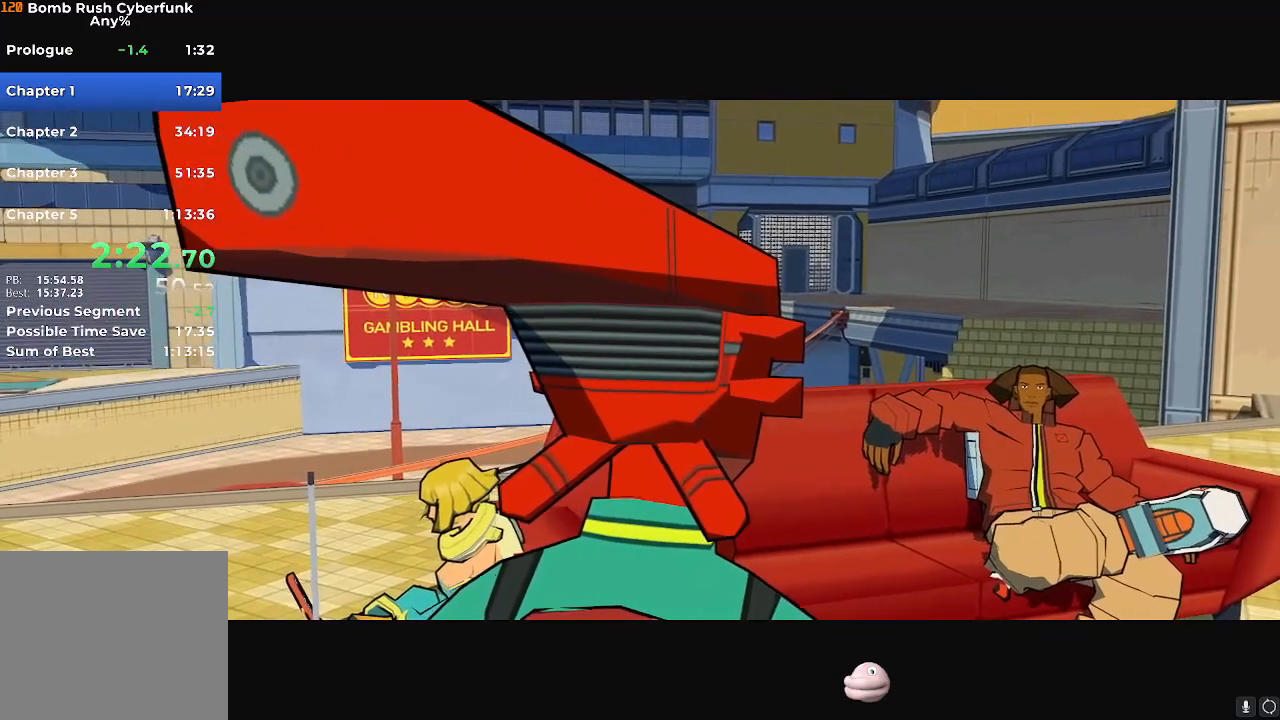
{"buttons": [], "left_stick": "center", "right_stick": "center", "events": [[167, "A", "down"], [217, "A", "up"], [267, "A", "down"], [317, "A", "up"], [384, "A", "down"], [450, "A", "up"]]}
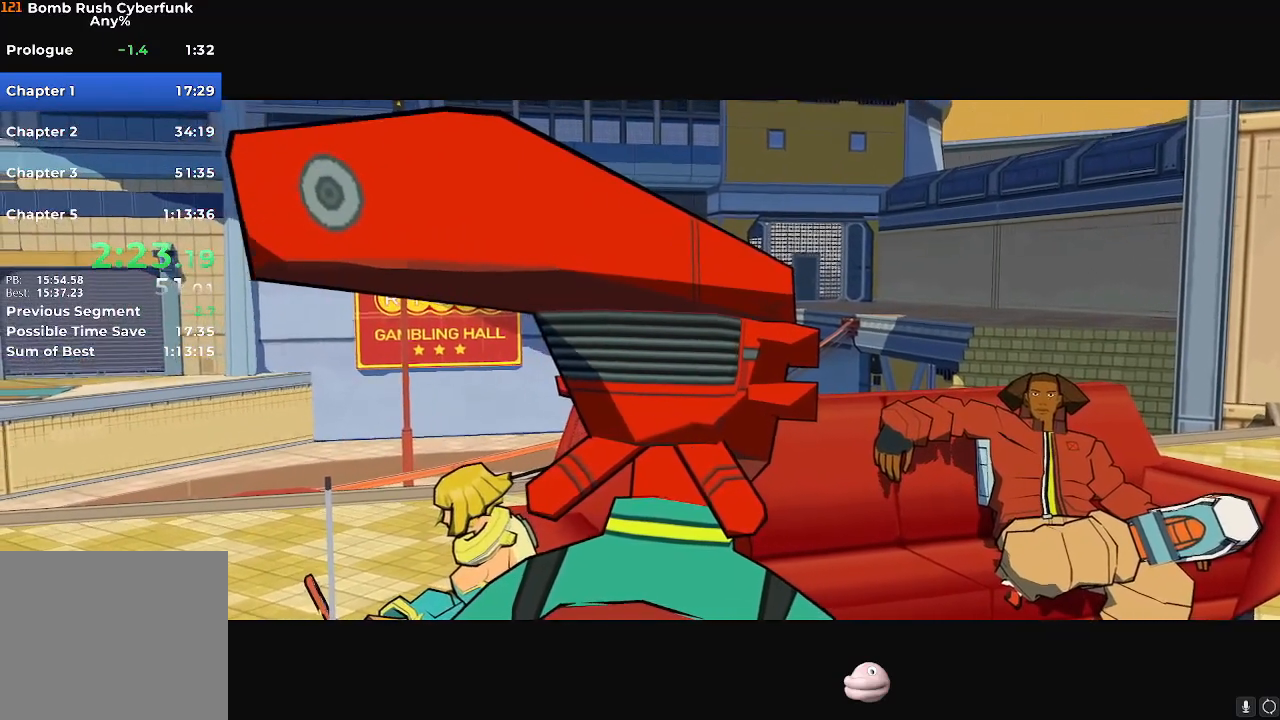
{"buttons": ["A"], "left_stick": "center", "right_stick": "center", "events": [[501, "A", "down"]]}
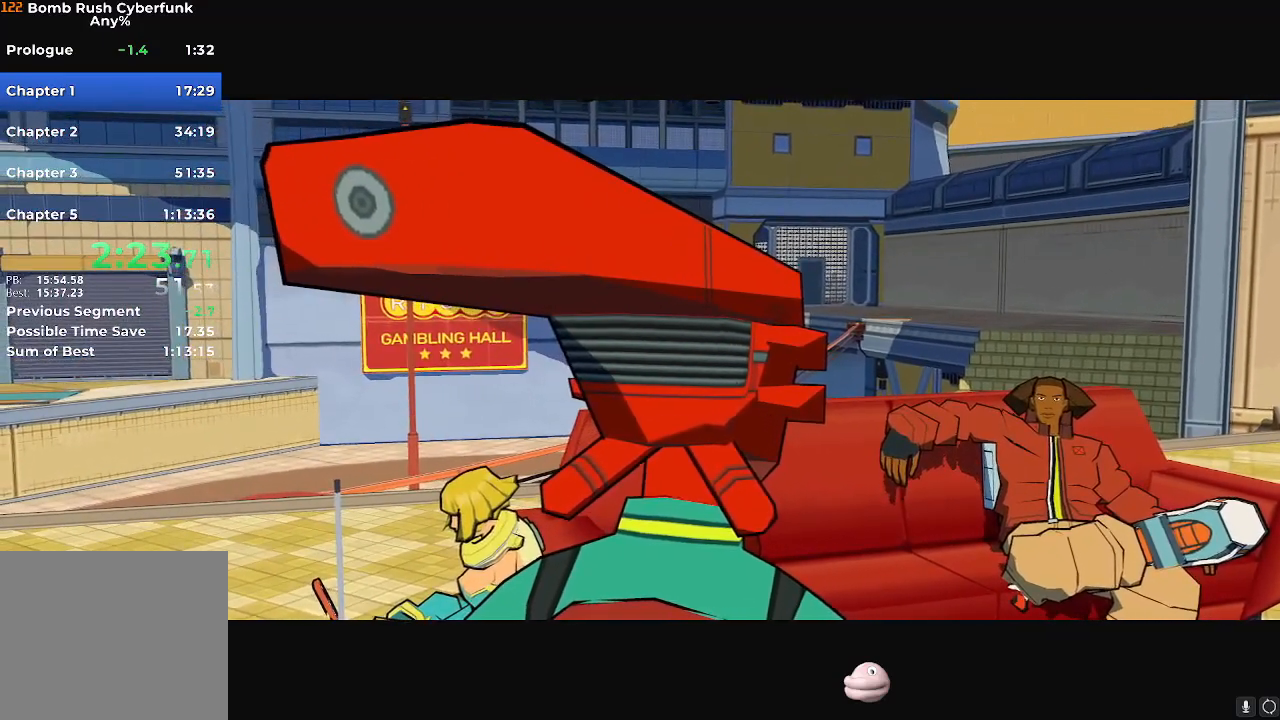
{"buttons": [], "left_stick": "center", "right_stick": "center", "events": [[50, "A", "up"], [200, "A", "down"], [250, "A", "up"], [417, "A", "down"], [467, "A", "up"]]}
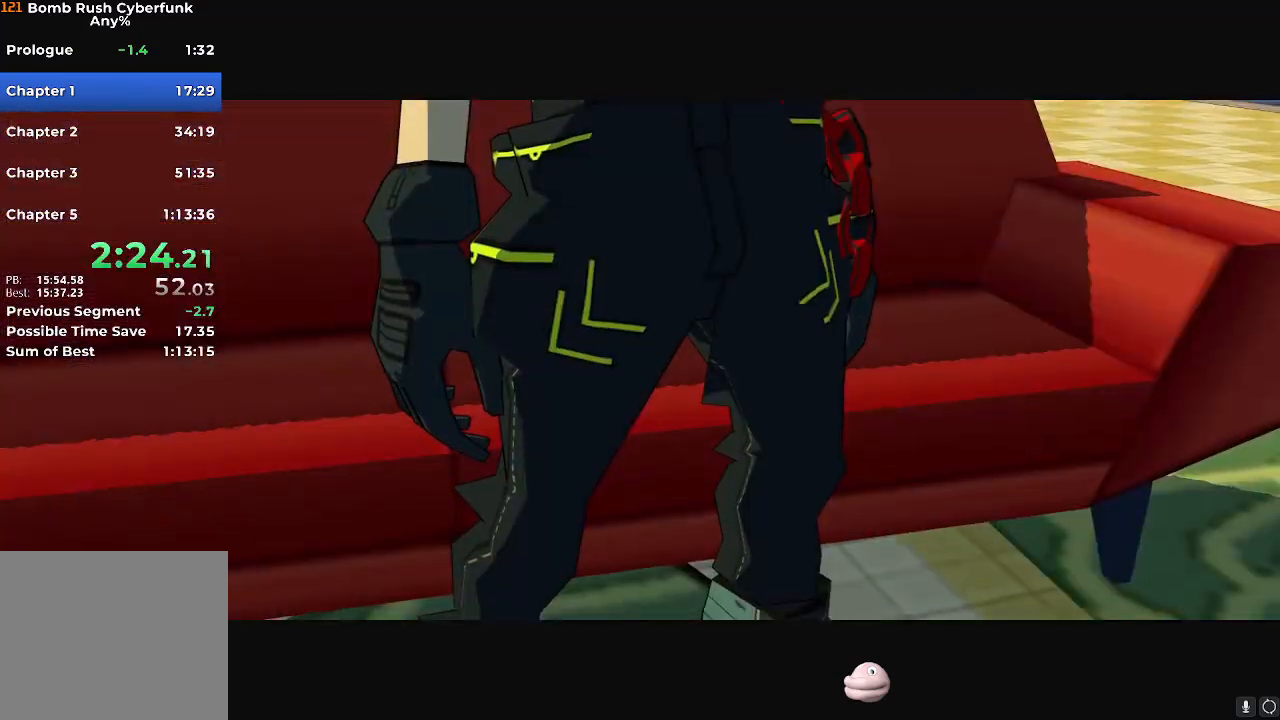
{"buttons": [], "left_stick": "center", "right_stick": "center", "events": [[34, "A", "down"], [67, "A", "up"], [134, "A", "down"], [184, "A", "up"], [251, "A", "down"], [284, "A", "up"], [317, "A", "down"], [384, "A", "up"], [451, "A", "down"], [484, "A", "up"]]}
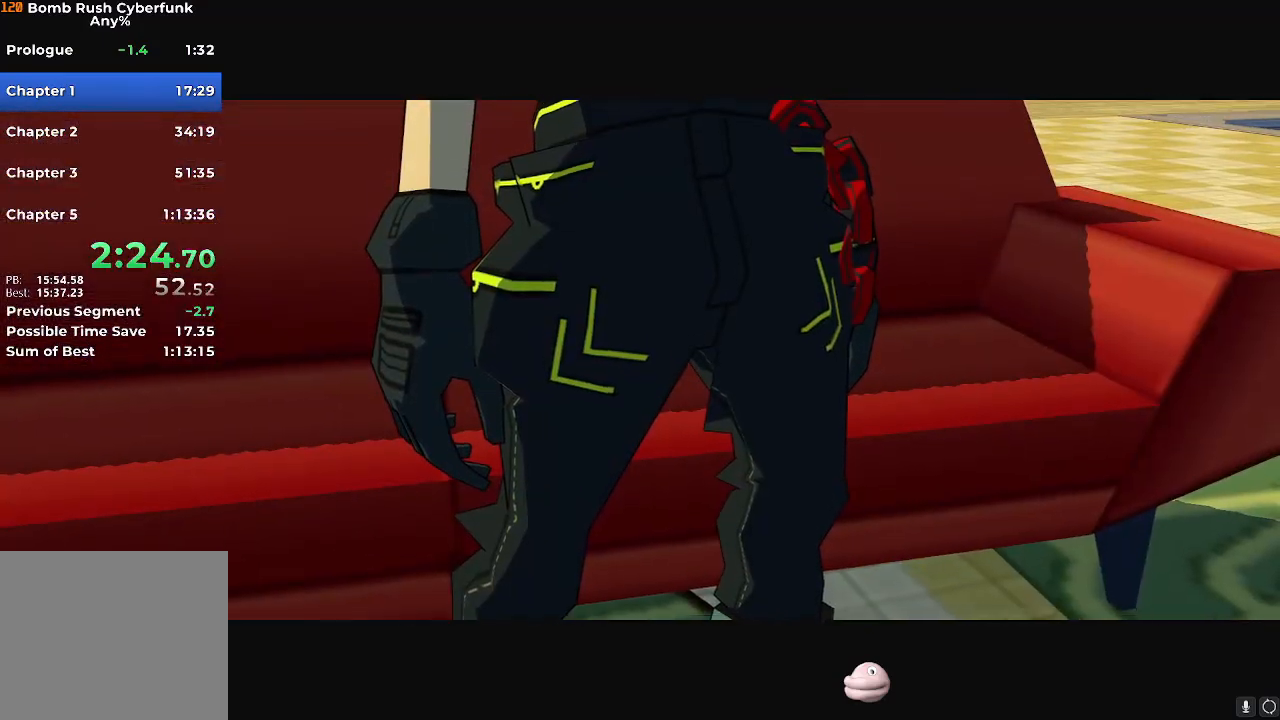
{"buttons": ["A"], "left_stick": "center", "right_stick": "center", "events": [[33, "A", "down"], [100, "A", "up"], [150, "A", "down"], [200, "A", "up"], [250, "A", "down"], [300, "A", "up"], [367, "A", "down"], [434, "A", "up"], [467, "A", "down"]]}
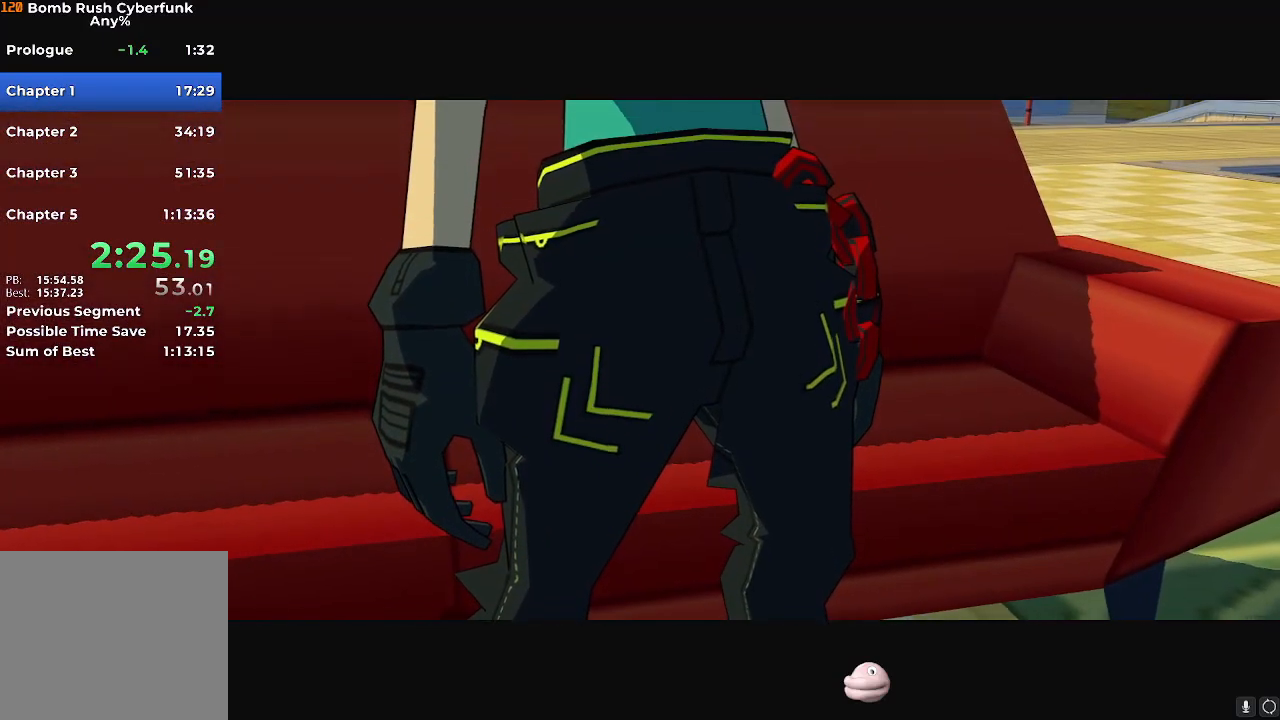
{"buttons": [], "left_stick": "center", "right_stick": "center", "events": [[34, "A", "up"], [100, "A", "down"], [134, "A", "up"], [184, "A", "down"], [234, "A", "up"], [301, "A", "down"], [334, "A", "up"], [417, "A", "down"], [467, "A", "up"]]}
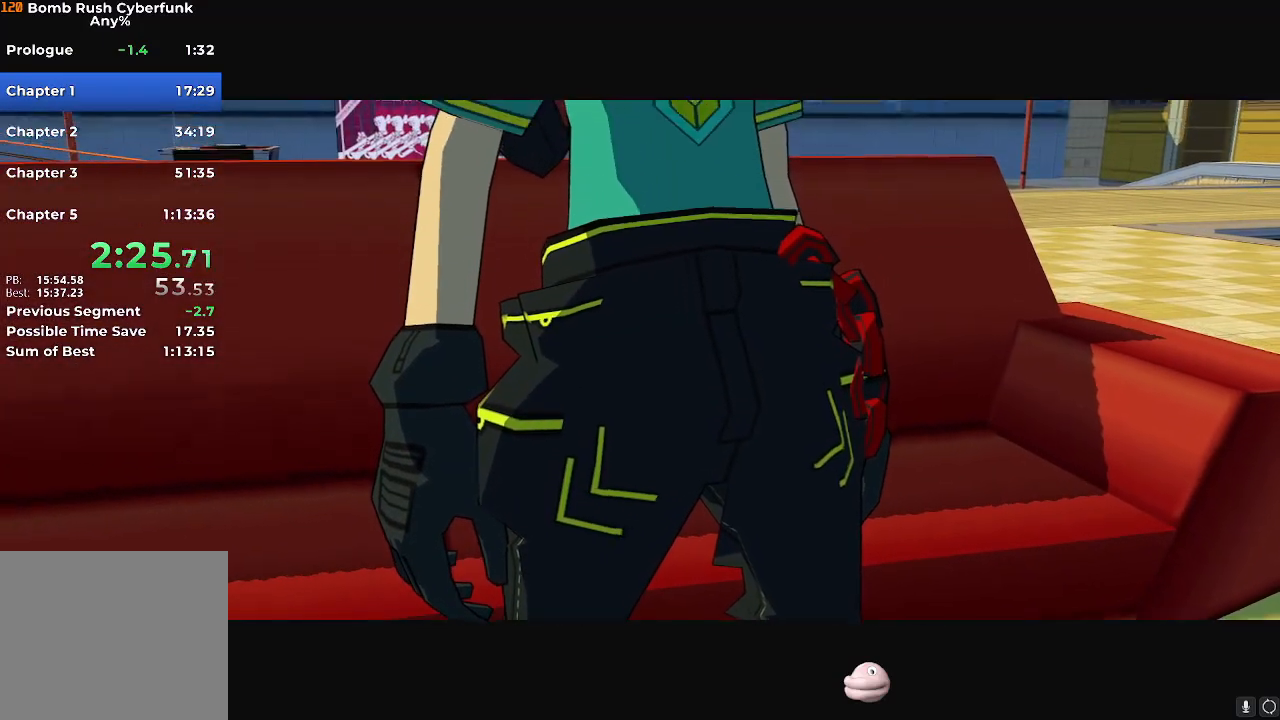
{"buttons": [], "left_stick": "center", "right_stick": "center", "events": [[17, "A", "down"], [50, "A", "up"], [133, "A", "down"], [167, "A", "up"], [233, "A", "down"], [283, "A", "up"], [334, "A", "down"], [400, "A", "up"], [467, "A", "down"], [500, "A", "up"]]}
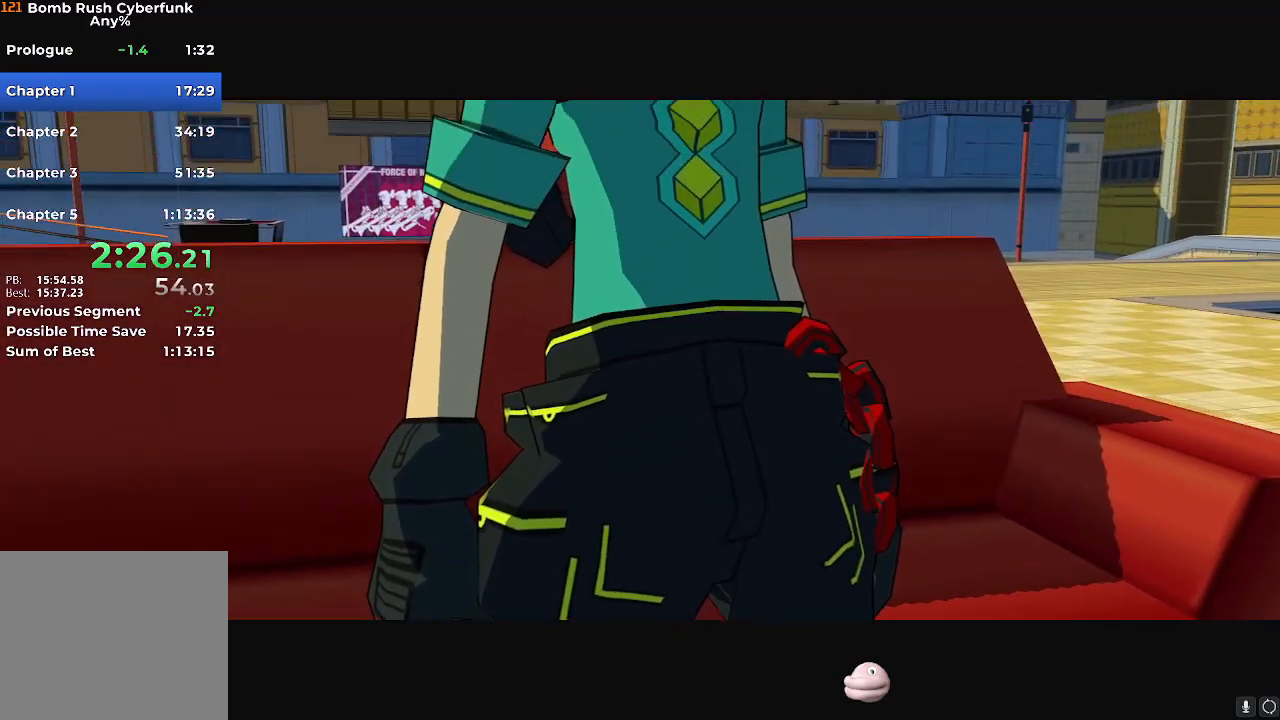
{"buttons": ["A"], "left_stick": "center", "right_stick": "center", "events": [[50, "A", "down"], [217, "A", "up"], [284, "A", "down"], [334, "A", "up"], [367, "A", "down"], [401, "A", "up"], [484, "A", "down"]]}
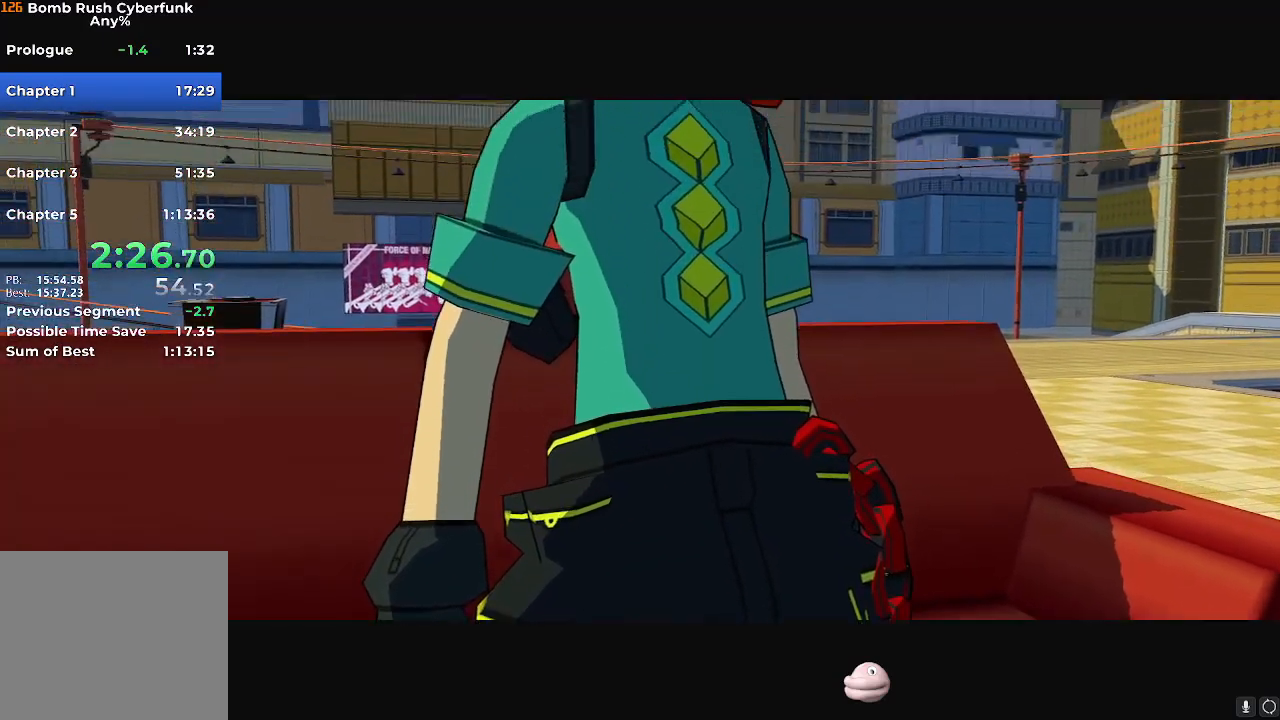
{"buttons": [], "left_stick": "center", "right_stick": "center", "events": [[33, "A", "up"], [67, "A", "down"], [150, "A", "up"], [200, "A", "down"], [250, "A", "up"], [300, "A", "down"], [367, "A", "up"], [400, "A", "down"], [450, "A", "up"]]}
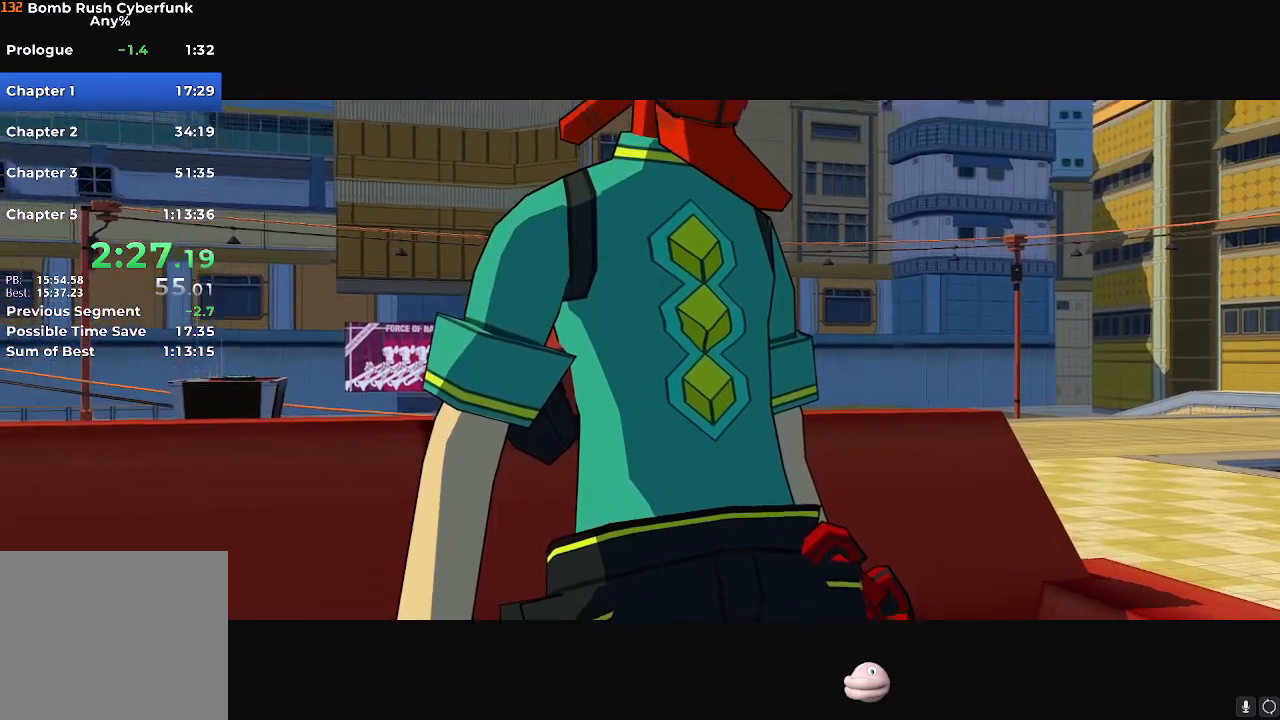
{"buttons": [], "left_stick": "center", "right_stick": "center", "events": [[17, "A", "down"], [67, "A", "up"], [84, "A", "down"], [184, "A", "up"], [217, "A", "down"], [267, "A", "up"], [351, "A", "down"], [351, "left_stick", "down-right"], [401, "A", "up"], [401, "left_stick", "center"], [434, "A", "down"], [467, "A", "up"]]}
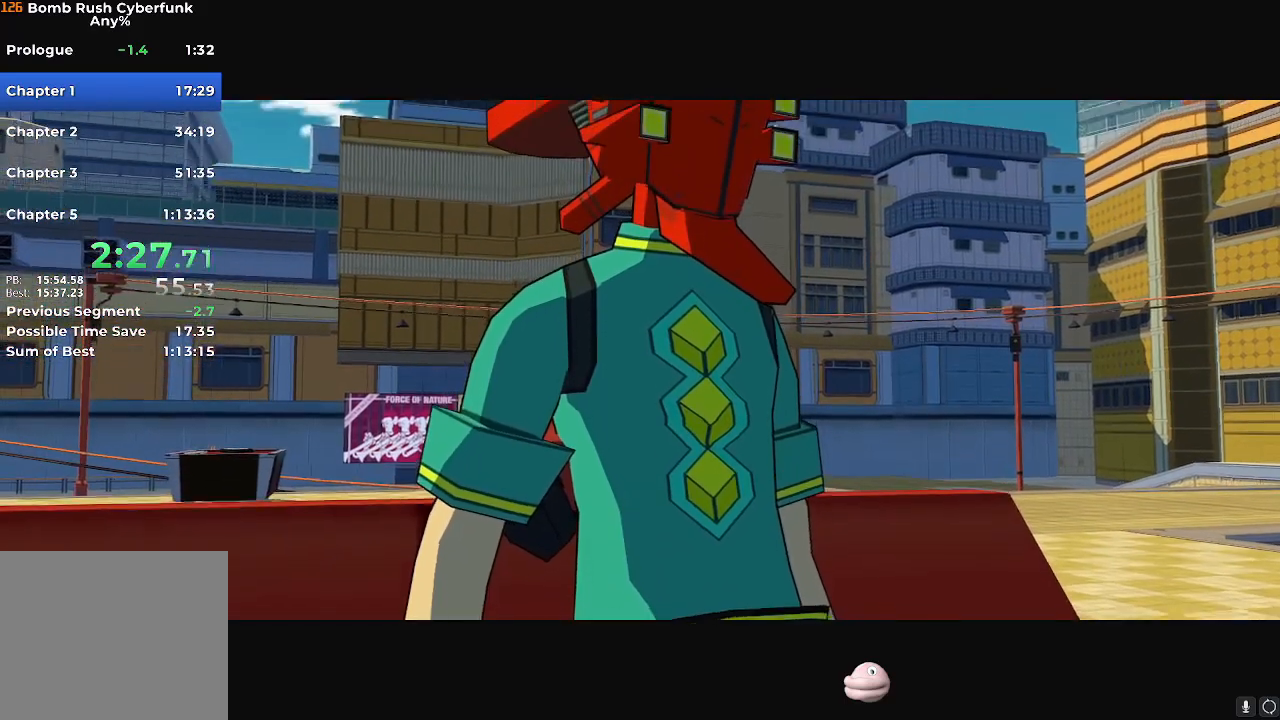
{"buttons": ["A"], "left_stick": "center", "right_stick": "center", "events": [[33, "A", "down"], [50, "left_stick", "down-right"], [100, "A", "up"], [100, "left_stick", "center"], [167, "A", "down"], [183, "A", "up"], [267, "A", "down"], [300, "A", "up"], [384, "A", "down"], [400, "A", "up"], [450, "A", "down"]]}
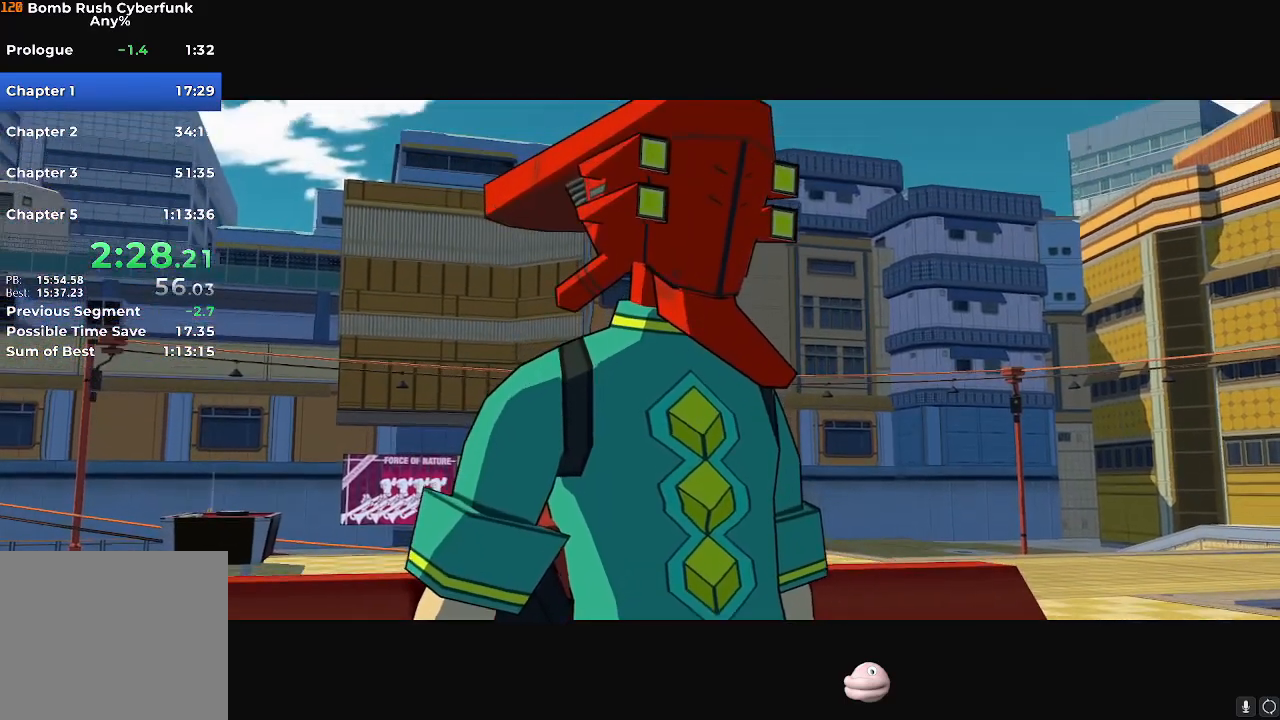
{"buttons": ["A"], "left_stick": "center", "right_stick": "center", "events": [[34, "A", "up"], [84, "A", "down"], [117, "A", "up"], [167, "A", "down"], [217, "A", "up"], [284, "A", "down"], [334, "A", "up"], [401, "A", "down"], [417, "A", "up"], [501, "A", "down"]]}
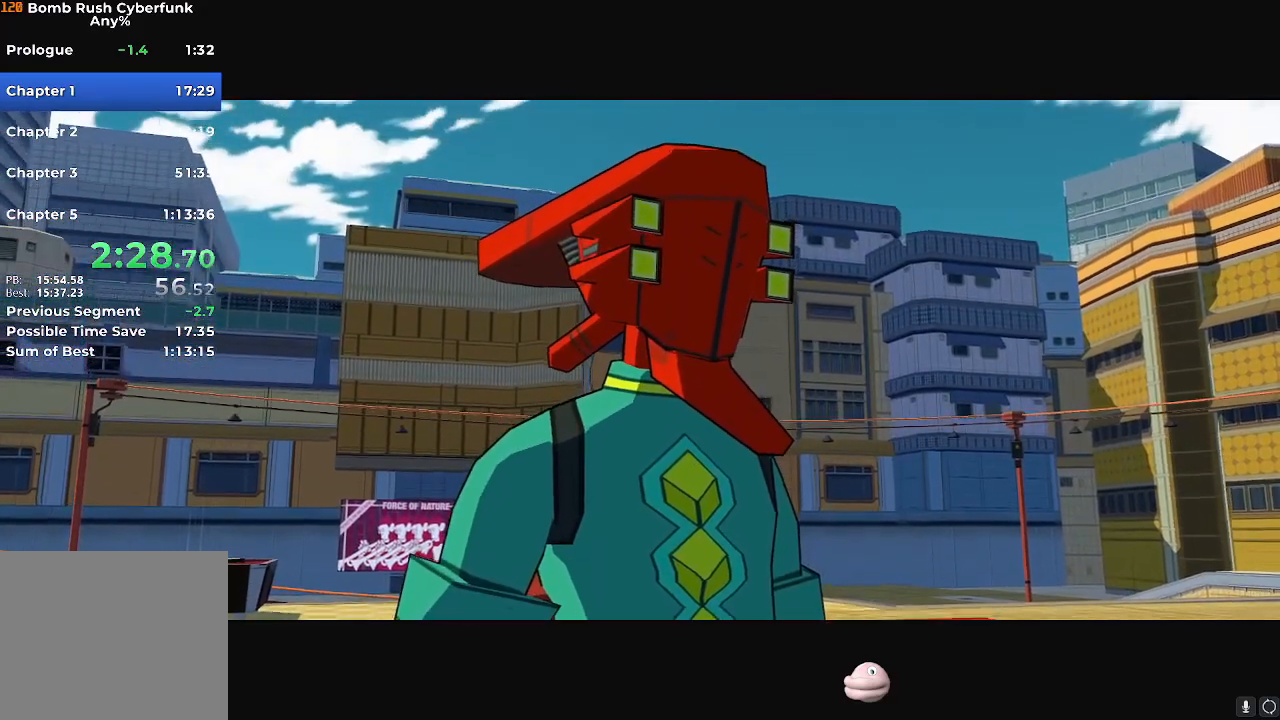
{"buttons": [], "left_stick": "center", "right_stick": "center", "events": [[33, "A", "up"], [100, "A", "down"], [150, "A", "up"], [217, "A", "down"], [267, "A", "up"], [317, "A", "down"], [384, "A", "up"], [450, "A", "down"], [484, "A", "up"]]}
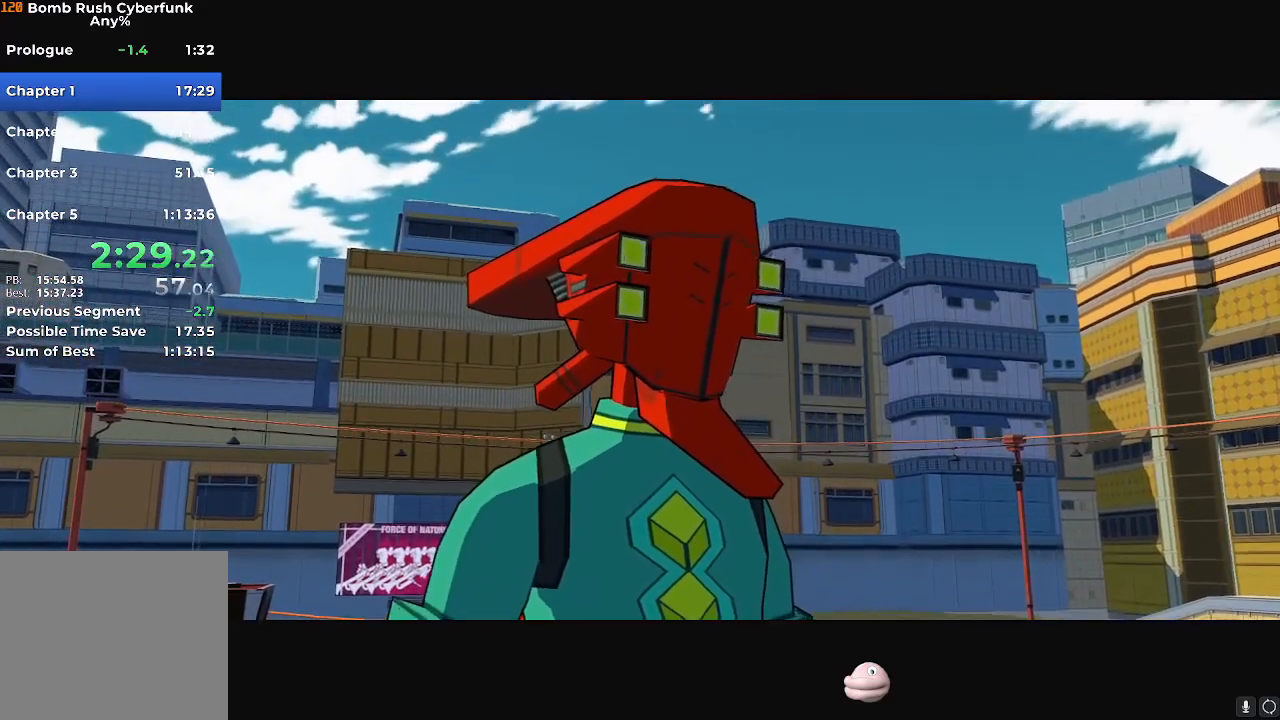
{"buttons": ["A"], "left_stick": "center", "right_stick": "center", "events": [[34, "A", "down"], [100, "A", "up"], [150, "A", "down"], [184, "A", "up"], [251, "A", "down"], [301, "A", "up"], [467, "A", "down"]]}
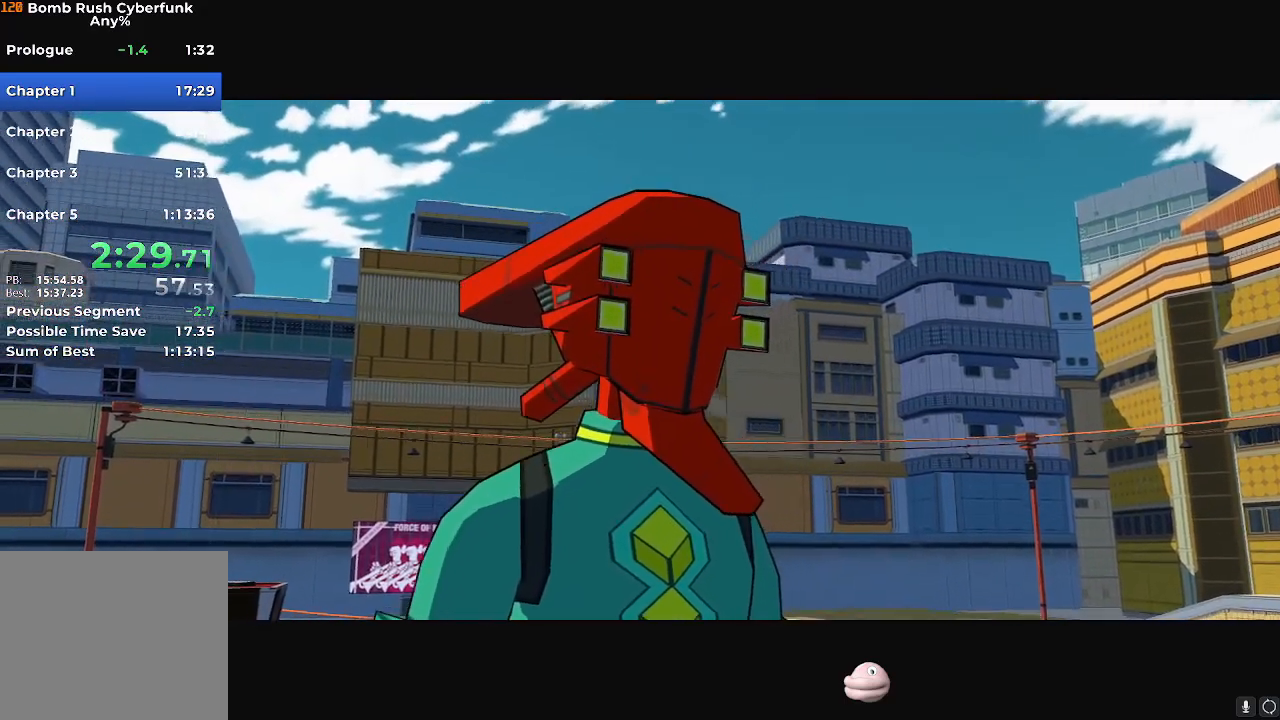
{"buttons": ["A"], "left_stick": "center", "right_stick": "center", "events": [[17, "A", "up"], [83, "A", "down"], [100, "A", "up"], [167, "A", "down"], [217, "A", "up"], [300, "A", "down"], [317, "A", "up"], [384, "A", "down"], [434, "A", "up"], [484, "A", "down"]]}
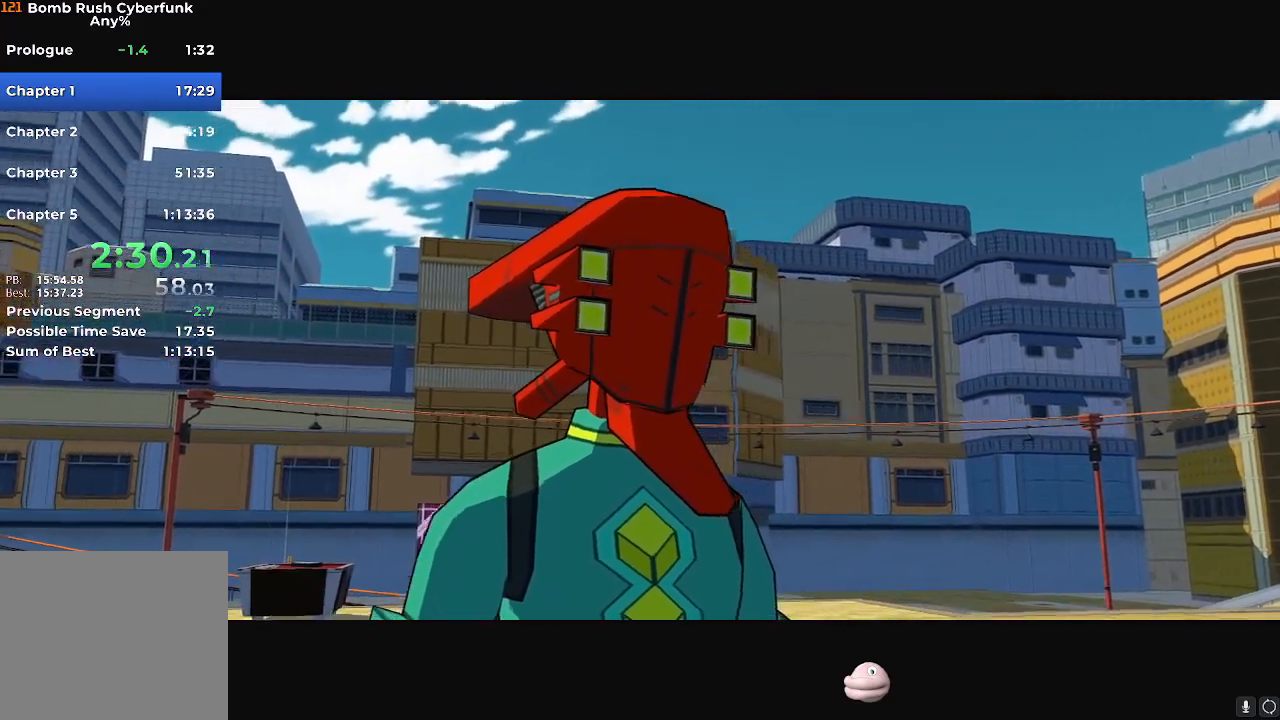
{"buttons": ["A"], "left_stick": "center", "right_stick": "center", "events": [[34, "A", "up"], [84, "A", "down"], [117, "A", "up"], [184, "A", "down"], [334, "A", "up"], [417, "A", "down"], [434, "A", "up"], [484, "A", "down"]]}
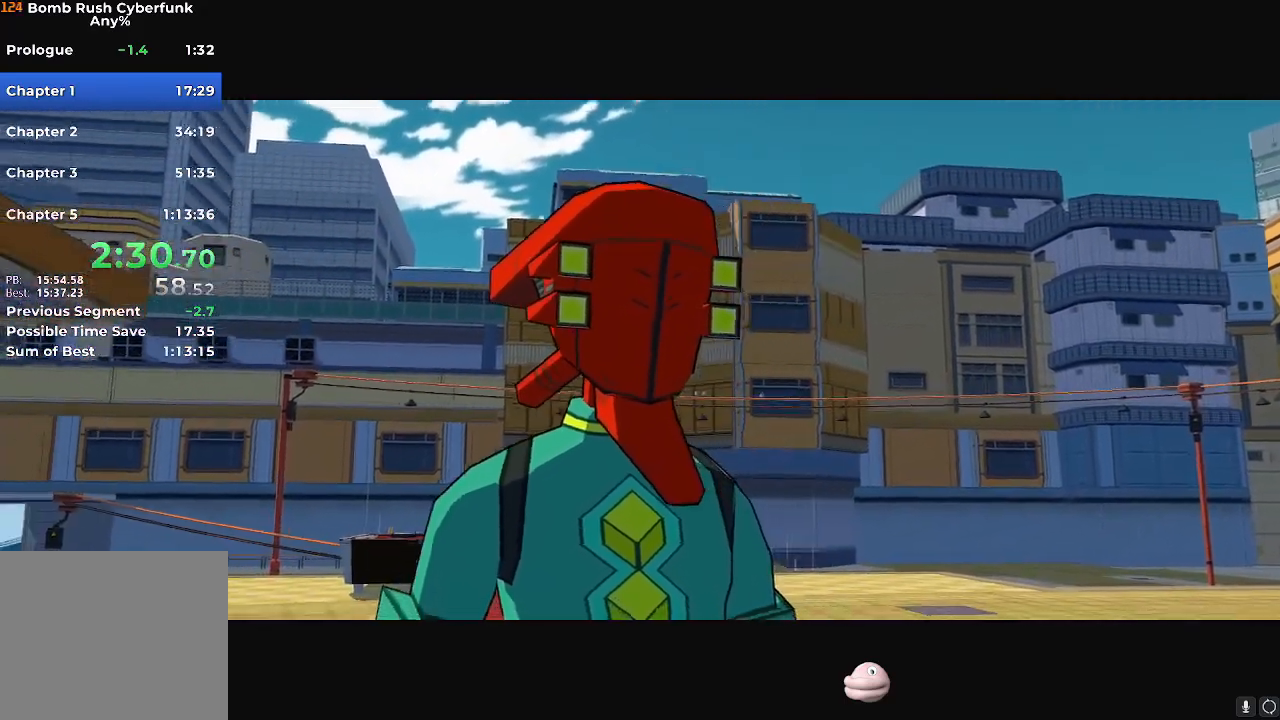
{"buttons": [], "left_stick": "center", "right_stick": "center", "events": [[50, "A", "up"], [100, "A", "down"], [150, "A", "up"], [217, "A", "down"], [250, "A", "up"], [350, "A", "down"], [367, "A", "up"], [417, "A", "down"], [484, "A", "up"]]}